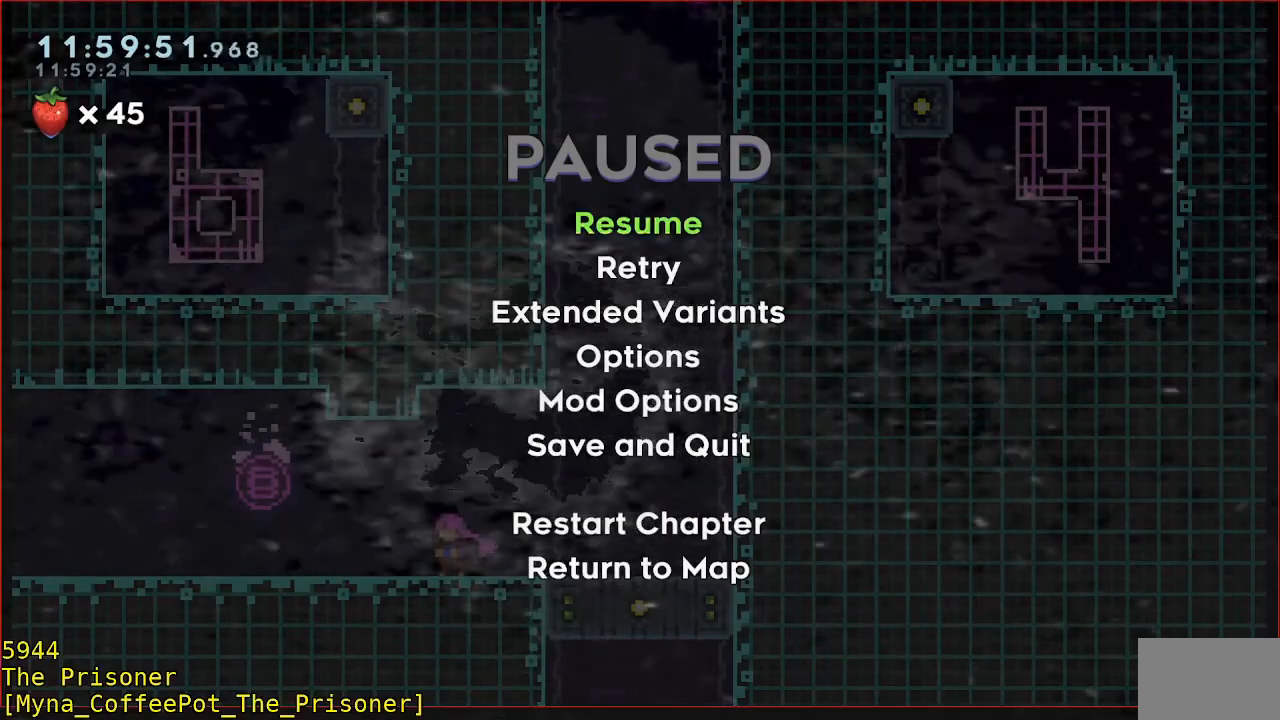
Gameplay with a controller (Xbox layout); each line is a JSON object with the inputs held at the frame after it. "events" lists button and stick changes between this image and that frame as [ms after this image, input, new state], when the widget could be followed in between. Not read: DPAD_DOWN DPAD_LEFT DPAD_RIGHT R3 right_stick.
{"buttons": [], "left_stick": "left", "events": [[233, "A", "down"], [367, "A", "up"], [433, "left_stick", "left"]]}
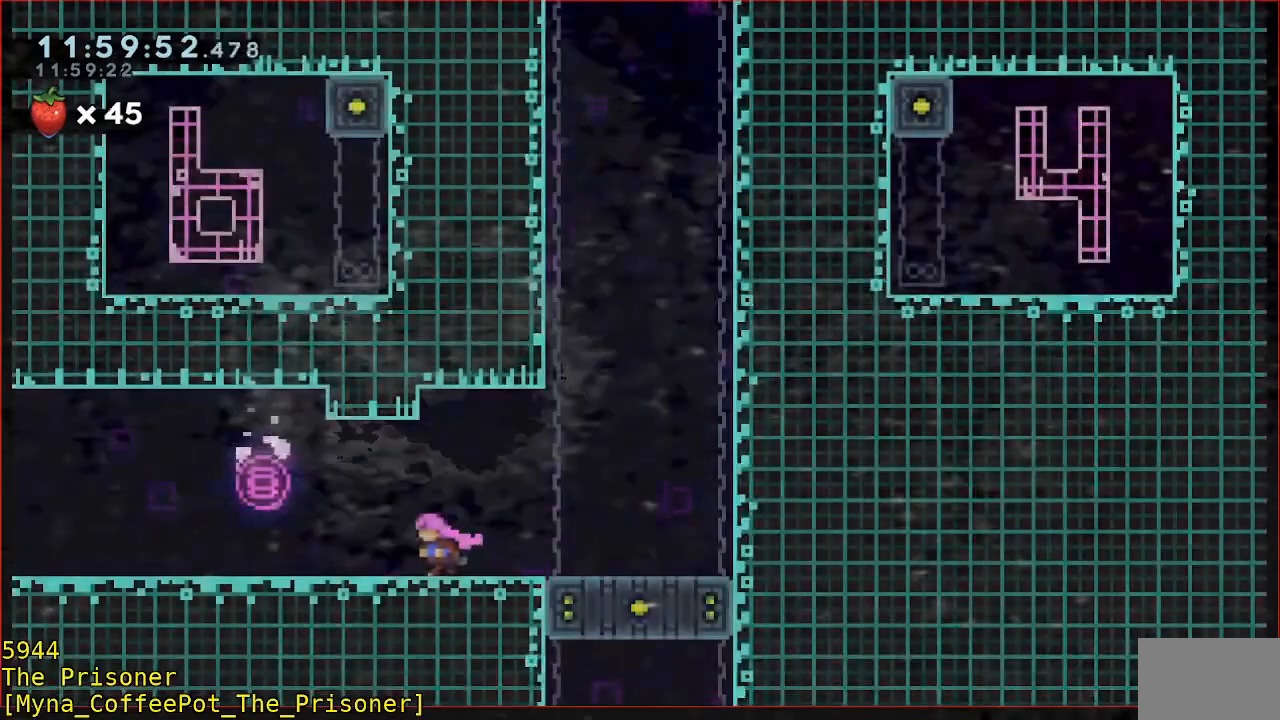
{"buttons": [], "left_stick": "left", "events": [[200, "B", "down"], [333, "B", "up"]]}
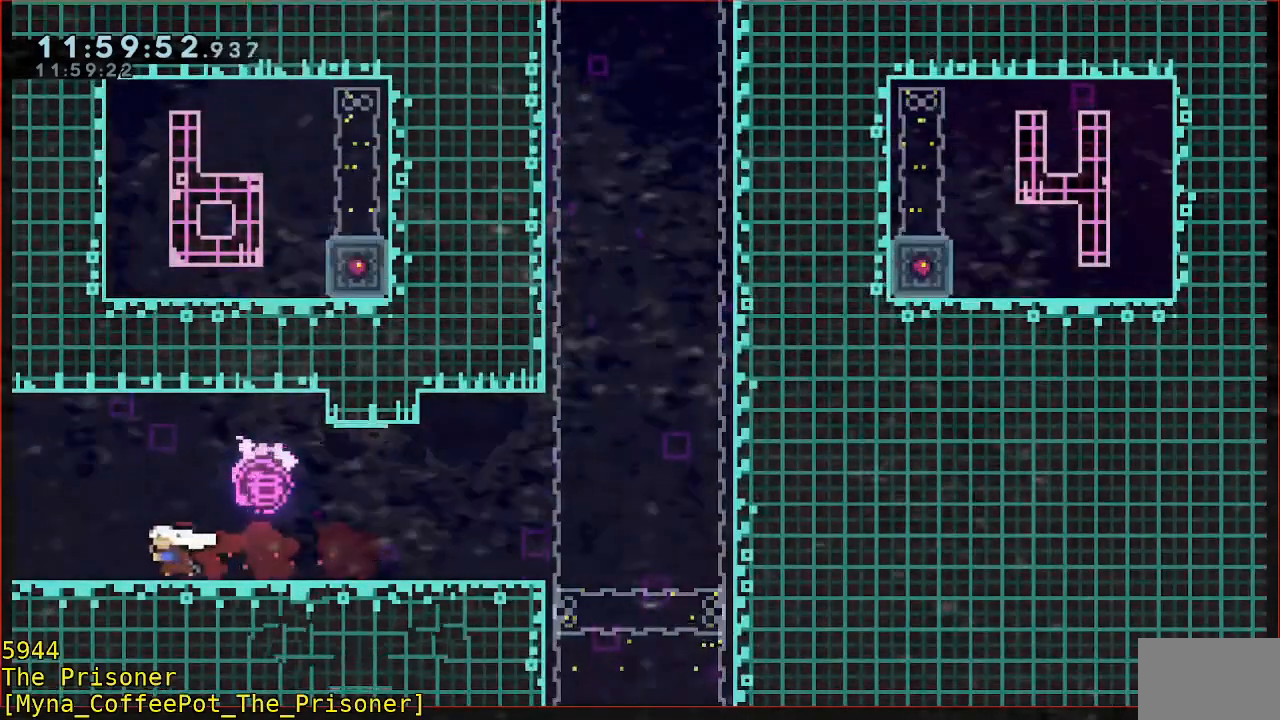
{"buttons": [], "left_stick": "left", "events": [[33, "B", "down"], [167, "B", "up"]]}
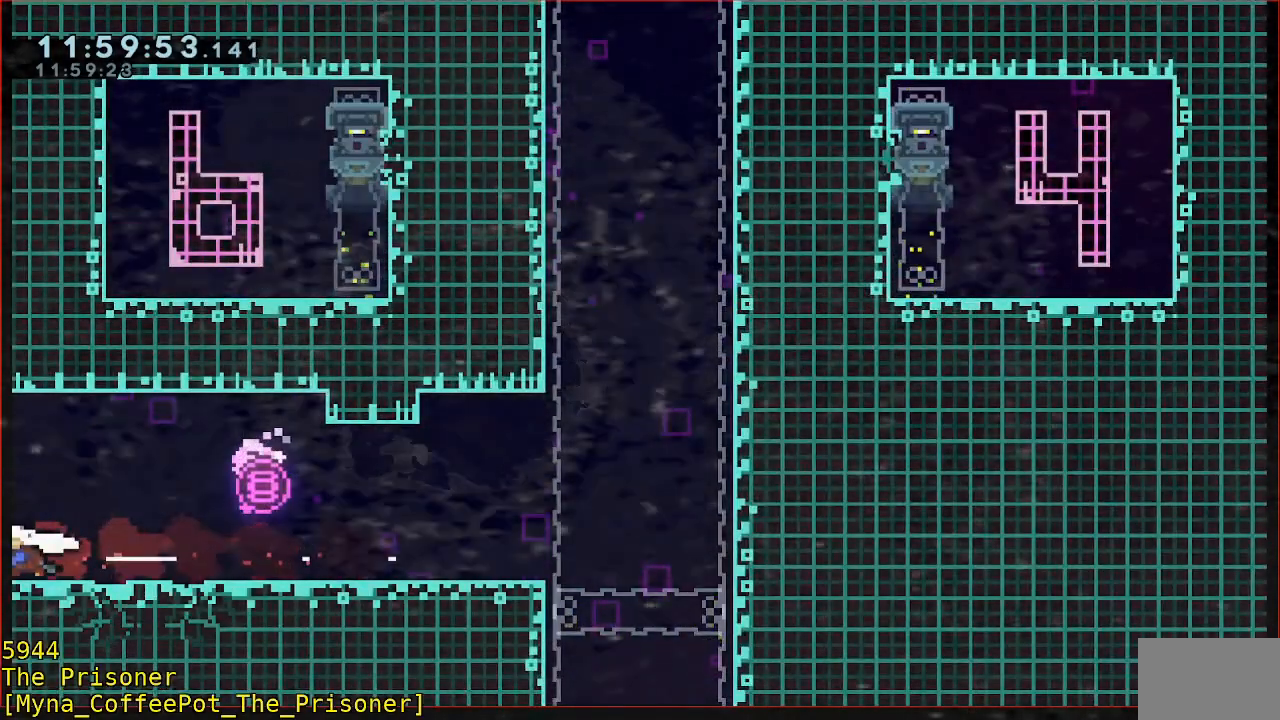
{"buttons": [], "left_stick": "center", "events": [[100, "left_stick", "center"]]}
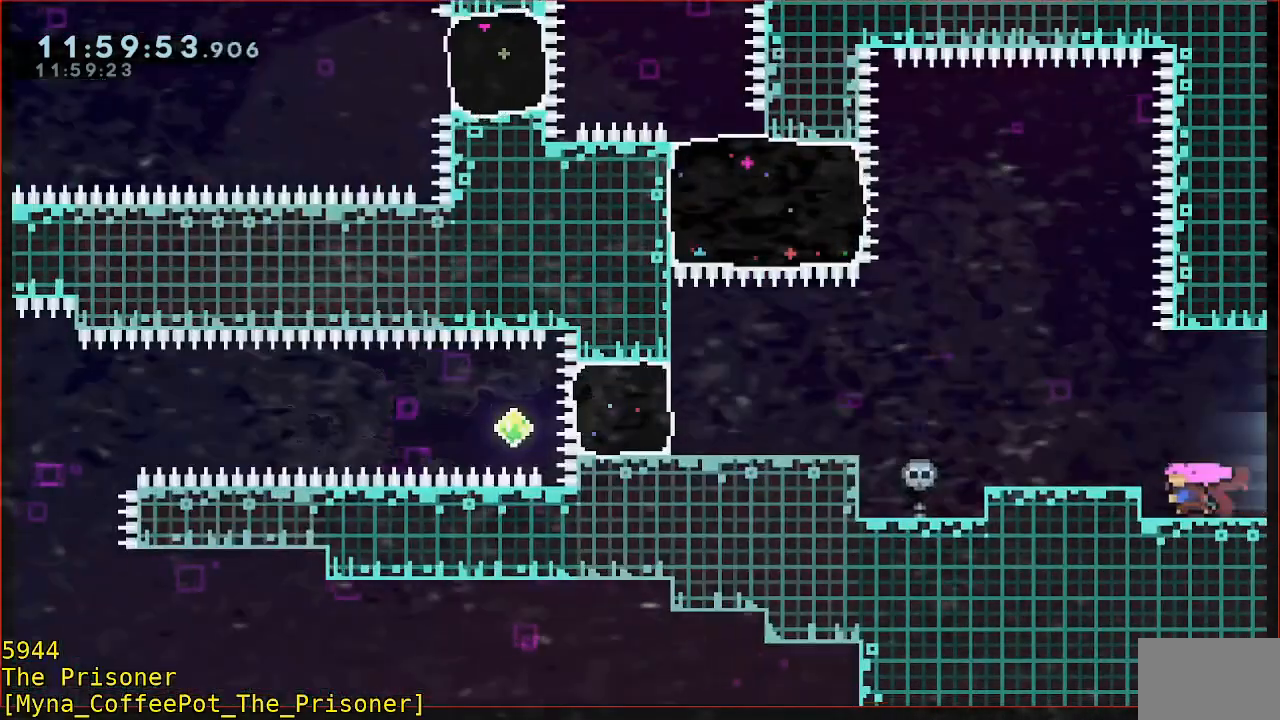
{"buttons": [], "left_stick": "center", "events": []}
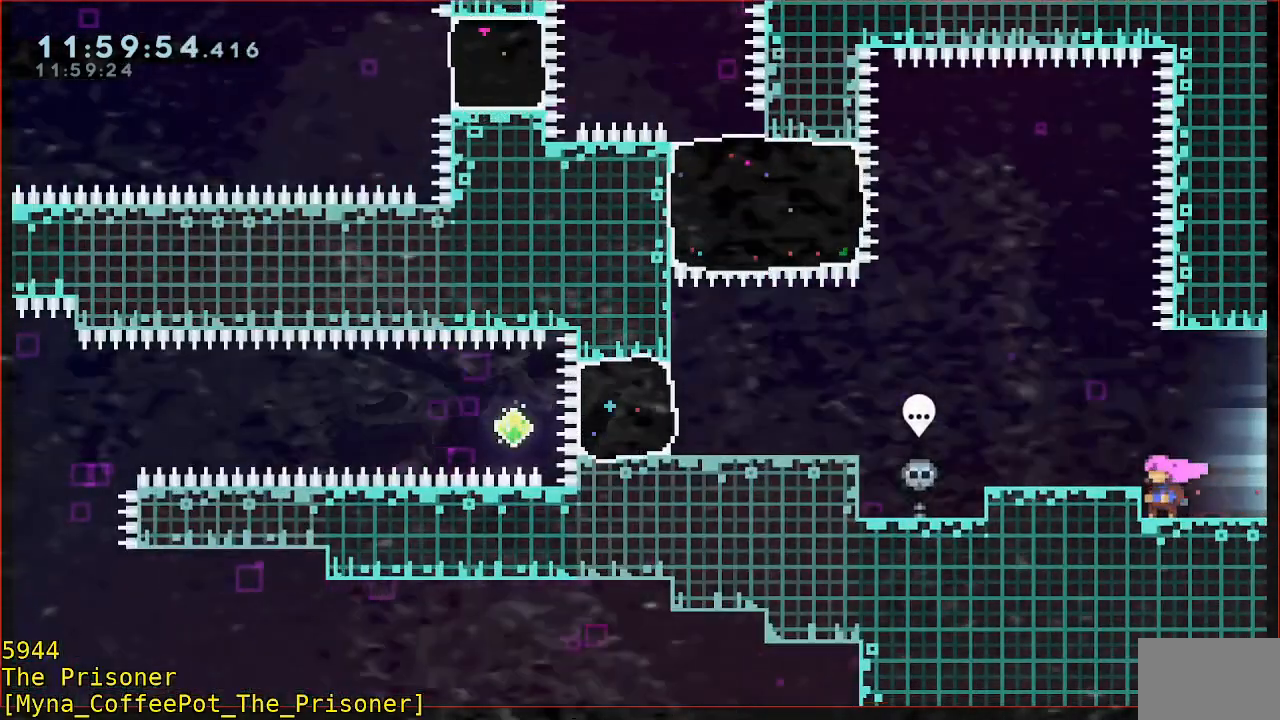
{"buttons": [], "left_stick": "left", "events": [[167, "left_stick", "left"], [200, "A", "down"], [300, "A", "up"]]}
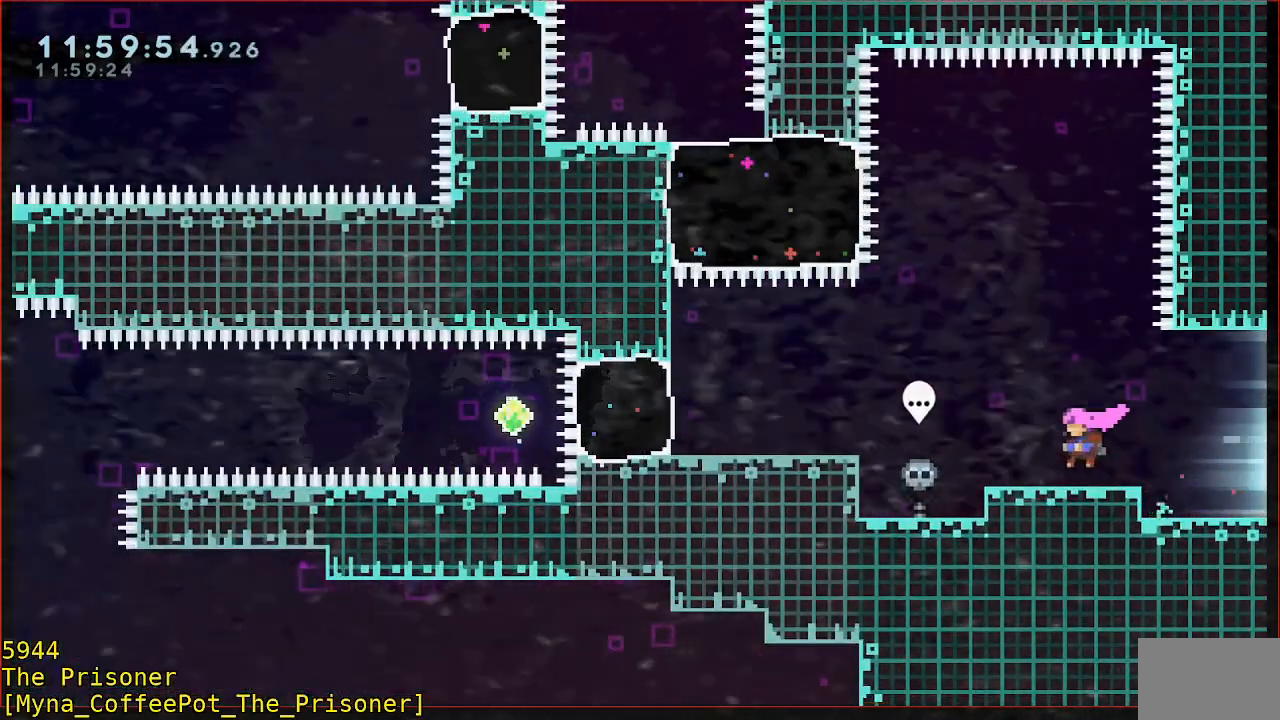
{"buttons": [], "left_stick": "center", "events": [[400, "left_stick", "center"]]}
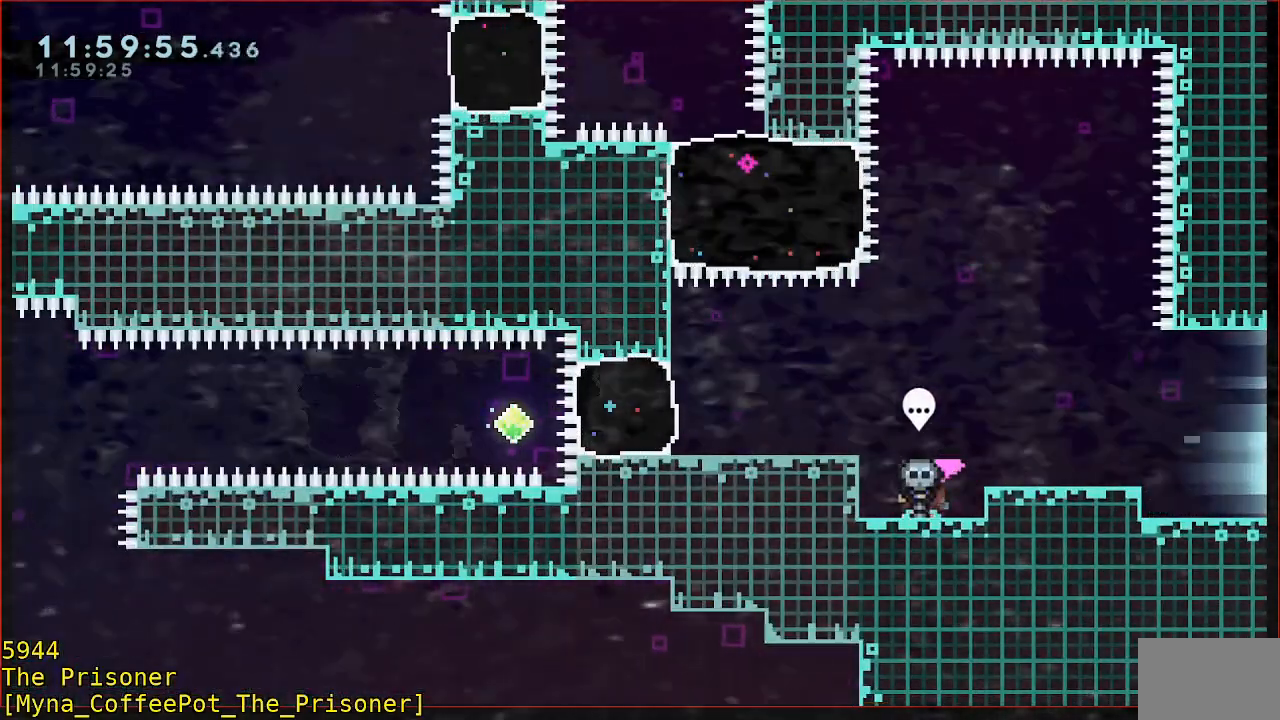
{"buttons": [], "left_stick": "left", "events": [[100, "X", "down"], [133, "left_stick", "left"], [167, "X", "up"]]}
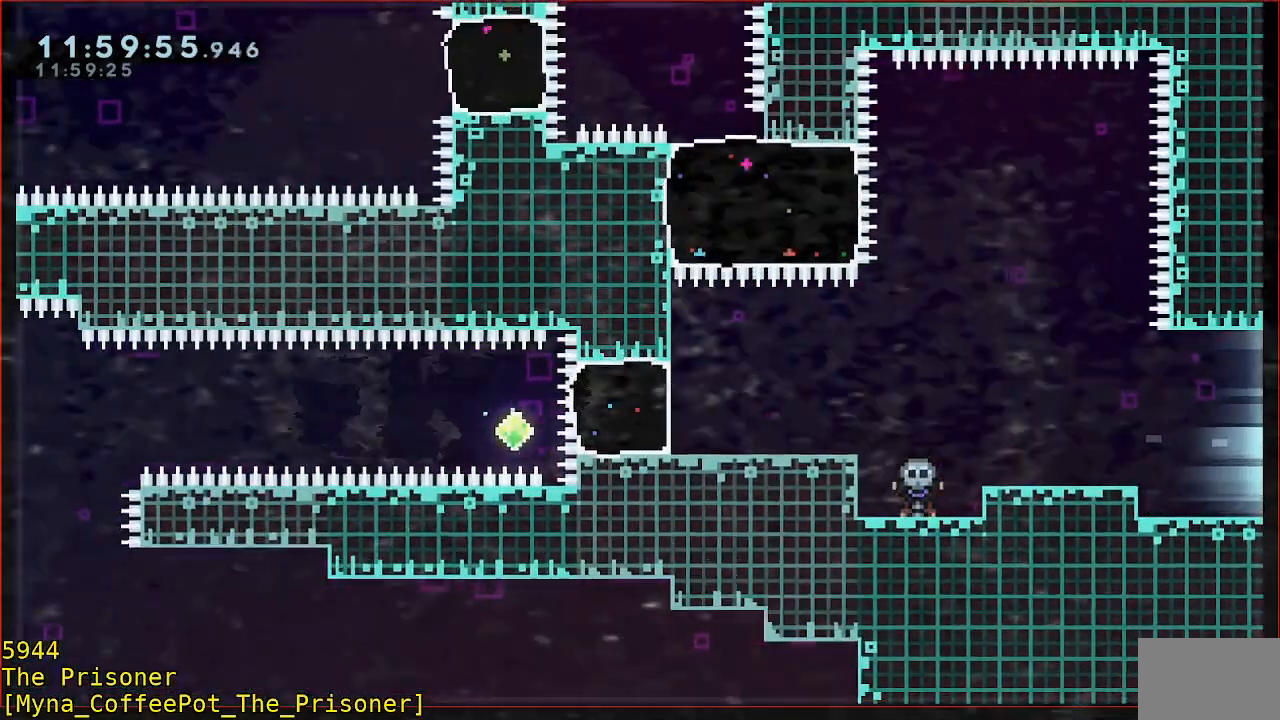
{"buttons": [], "left_stick": "up-left", "events": [[233, "left_stick", "up-left"]]}
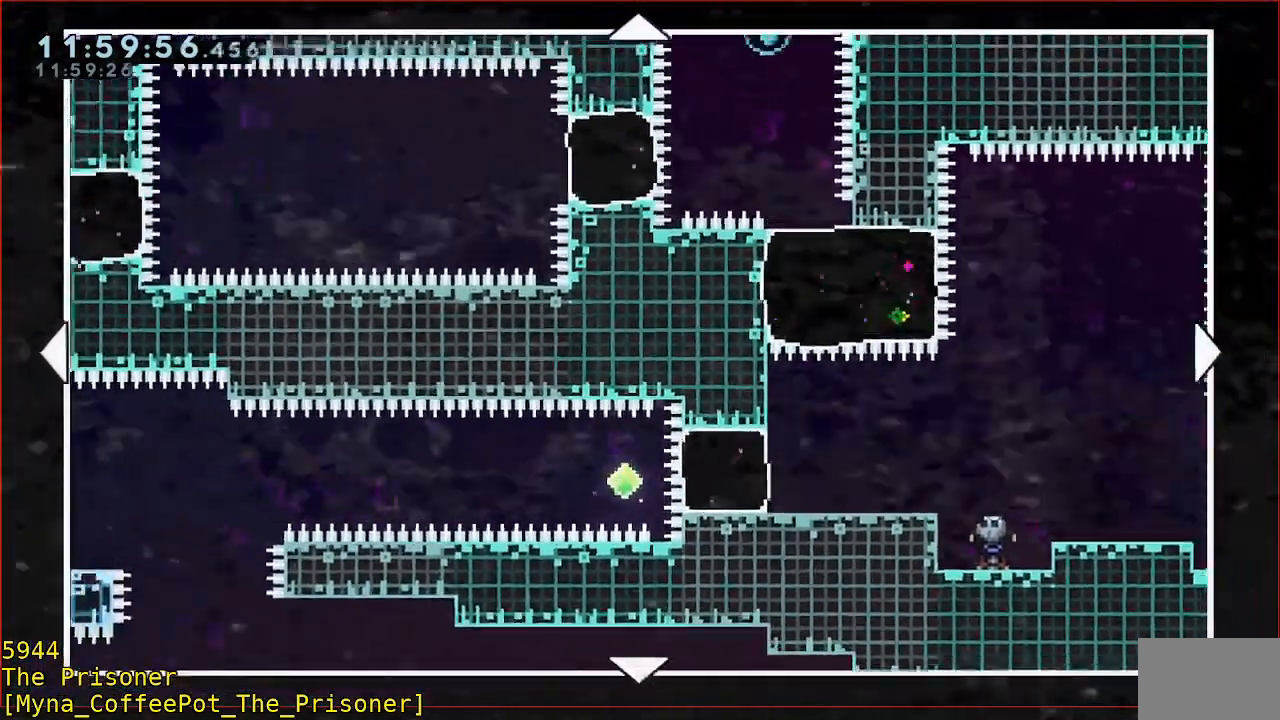
{"buttons": [], "left_stick": "left", "events": [[367, "left_stick", "left"]]}
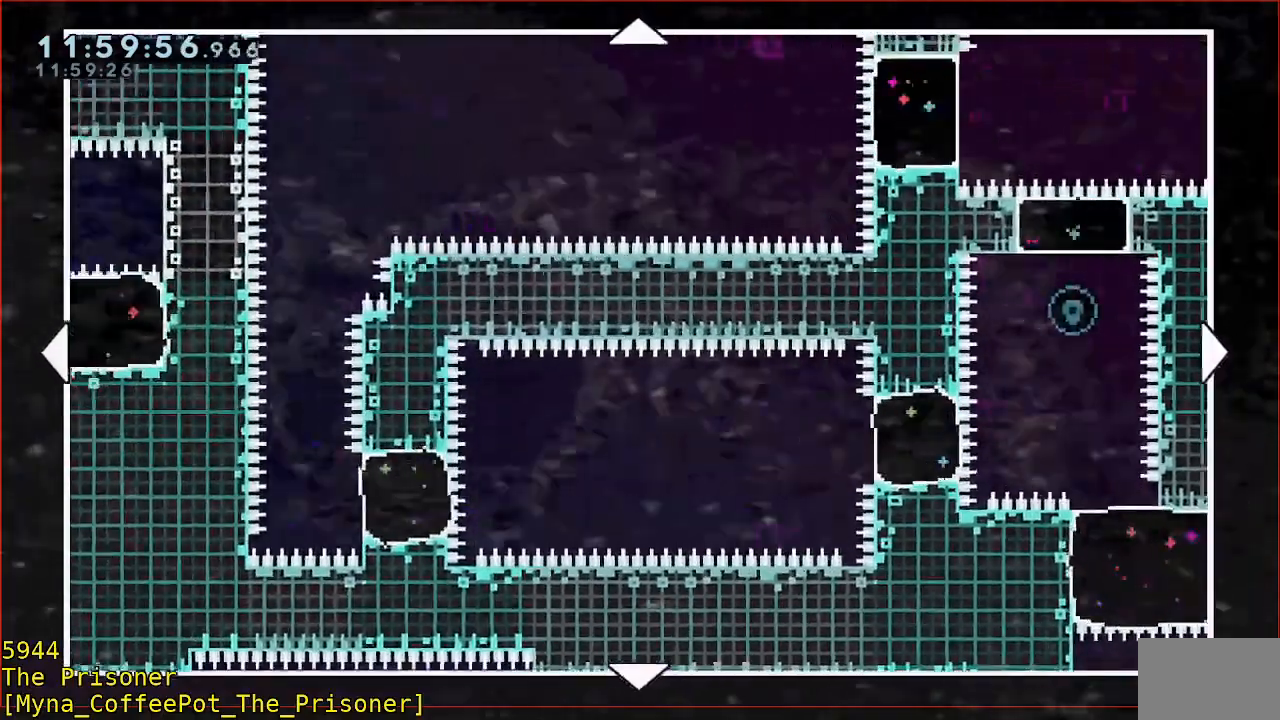
{"buttons": [], "left_stick": "left", "events": []}
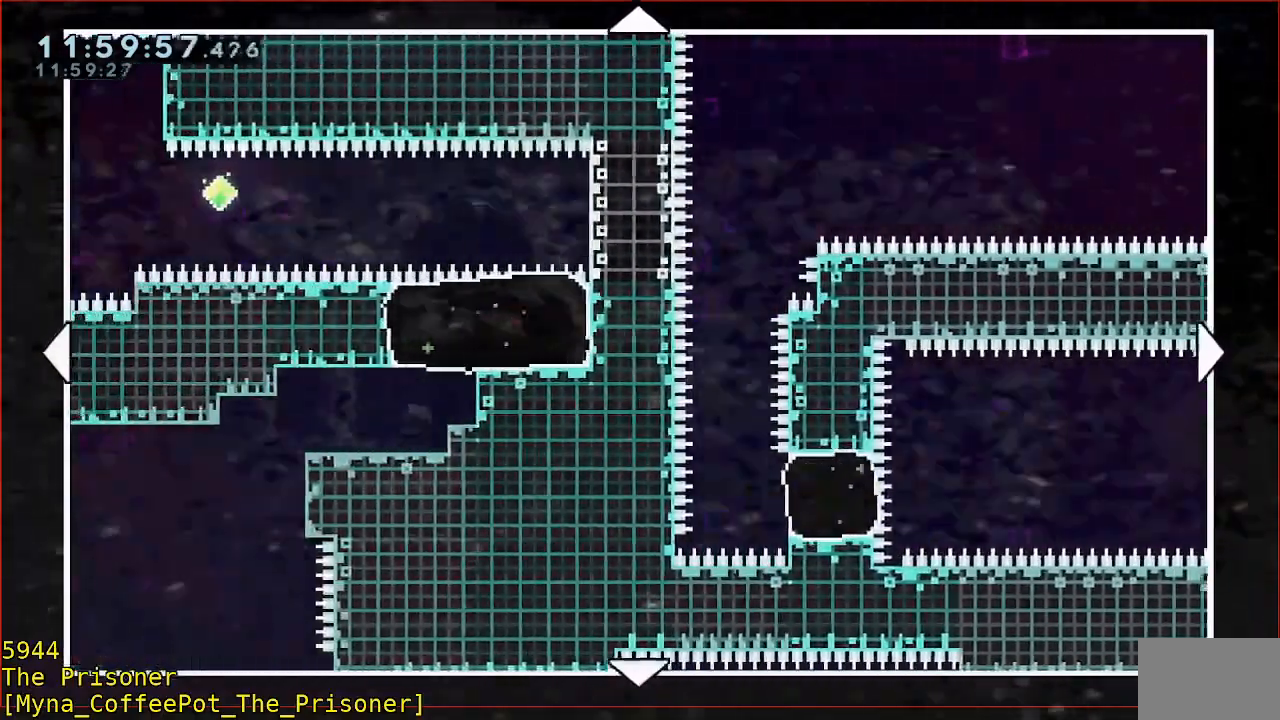
{"buttons": [], "left_stick": "left", "events": []}
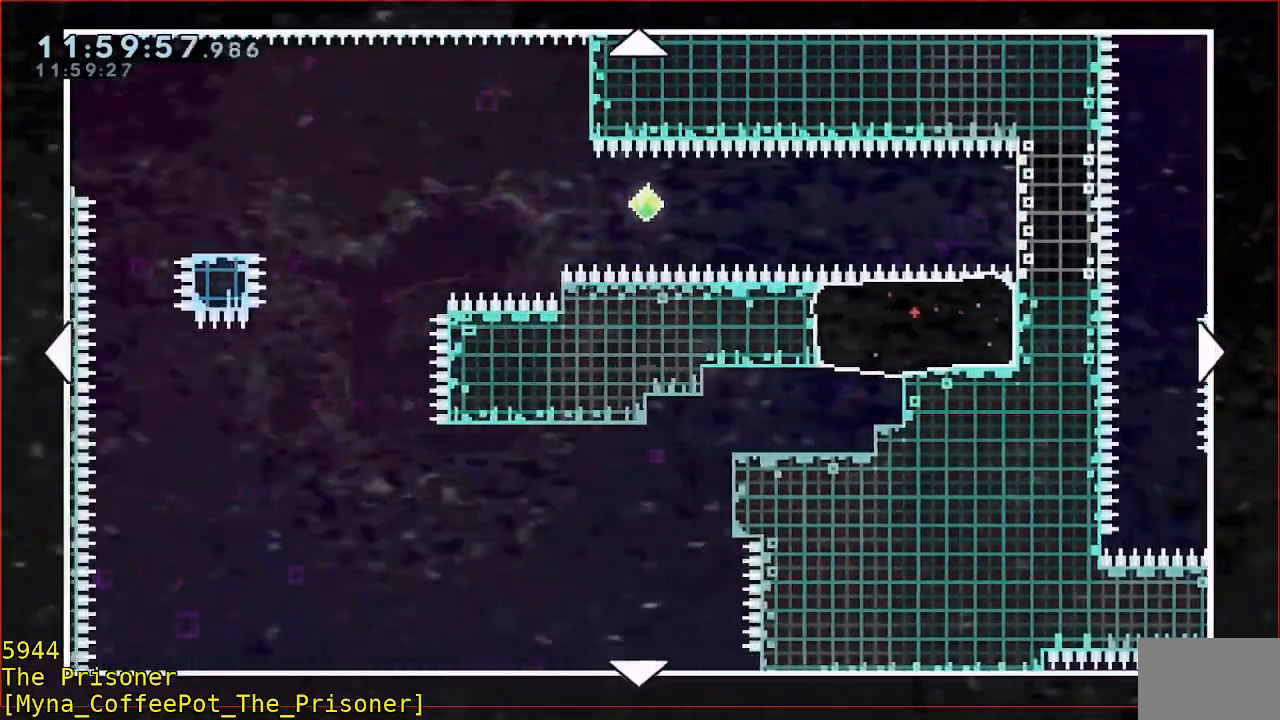
{"buttons": [], "left_stick": "up-left", "events": [[433, "left_stick", "up-left"]]}
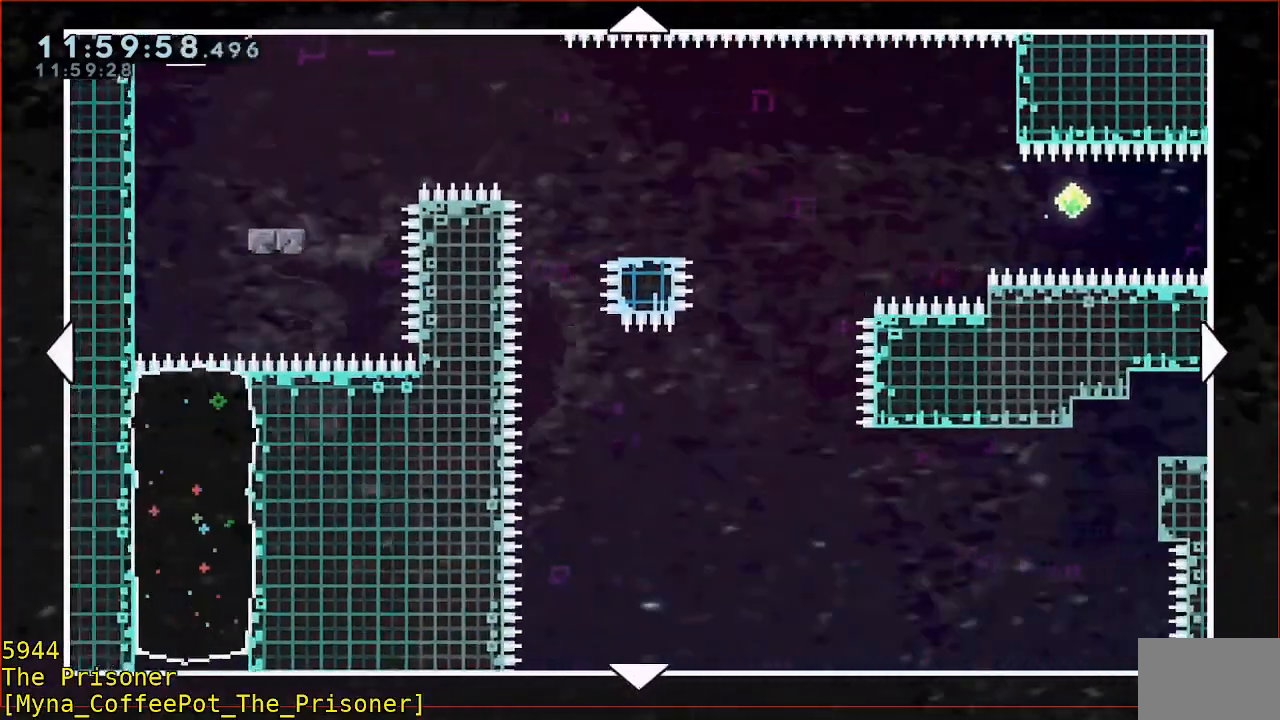
{"buttons": [], "left_stick": "up", "events": [[400, "left_stick", "up"]]}
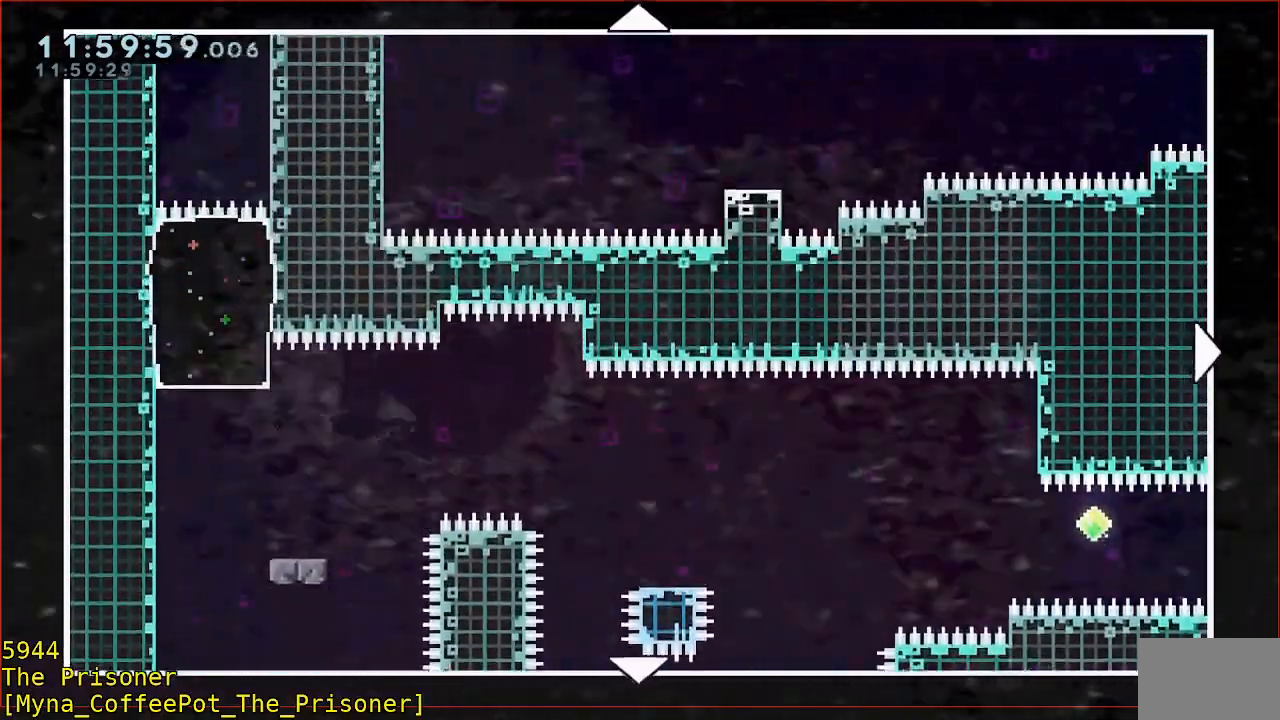
{"buttons": [], "left_stick": "up", "events": []}
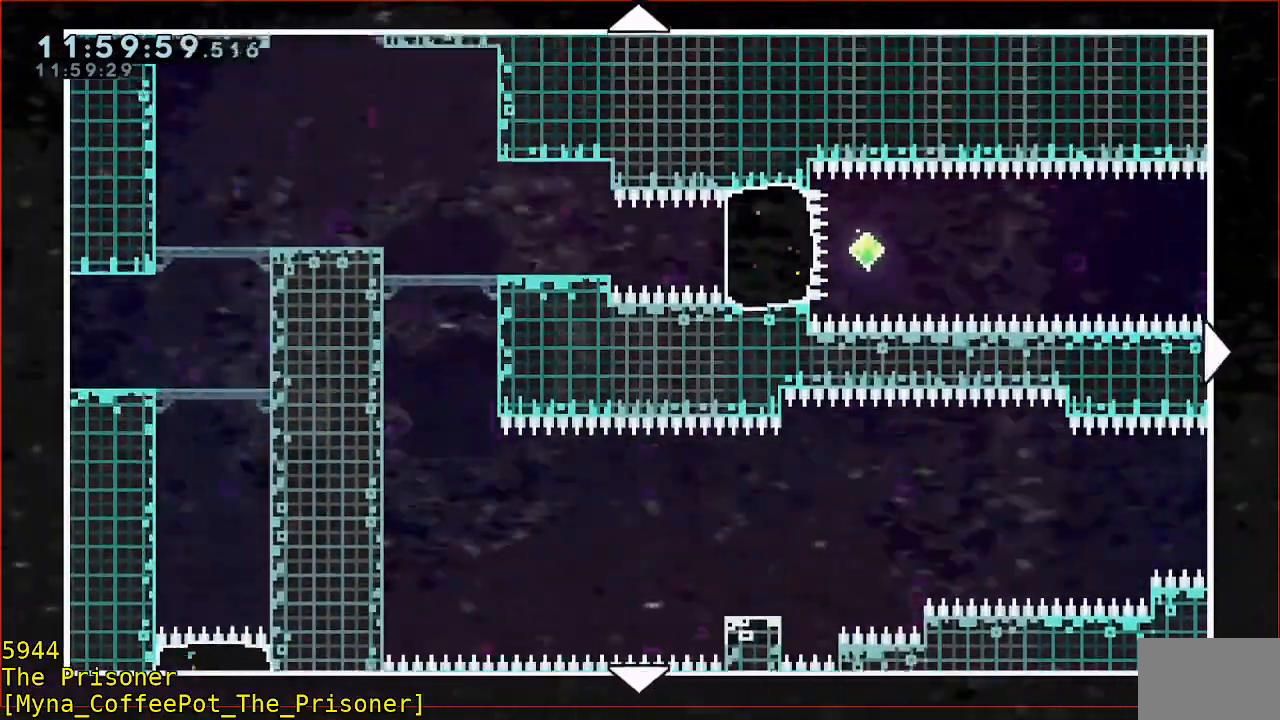
{"buttons": [], "left_stick": "center", "events": [[500, "left_stick", "center"]]}
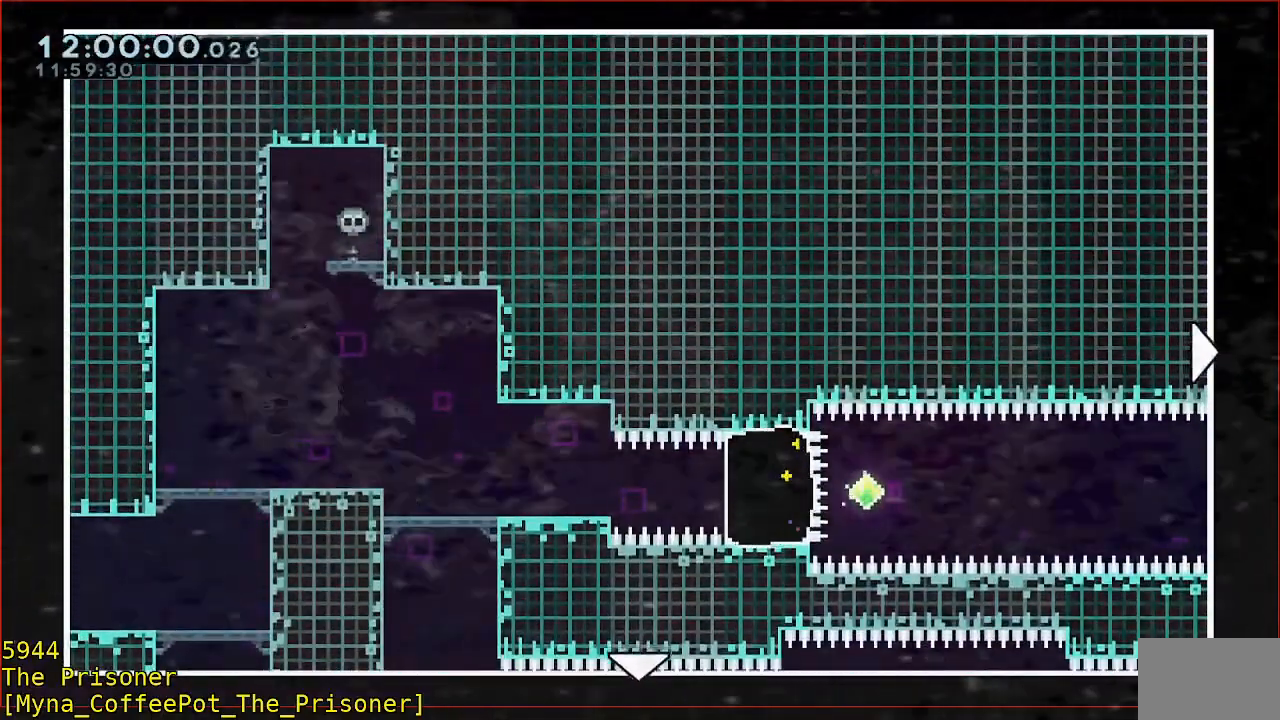
{"buttons": [], "left_stick": "down", "events": [[133, "left_stick", "down"]]}
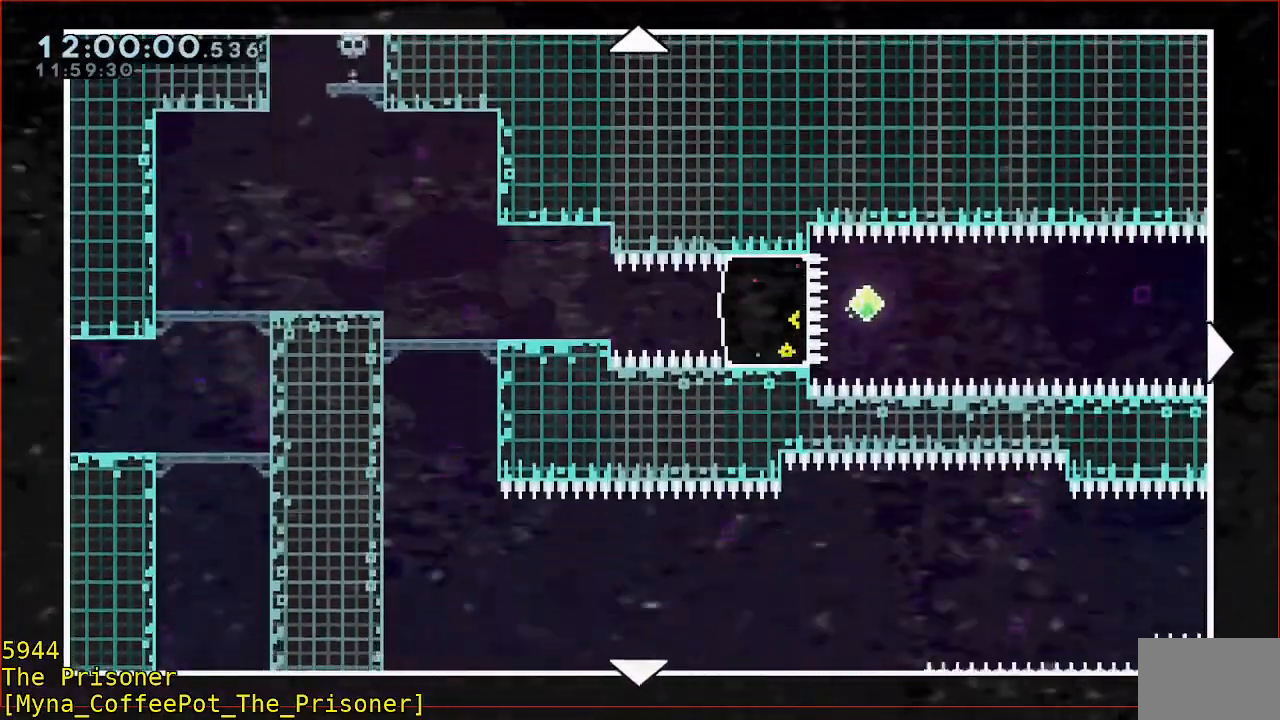
{"buttons": [], "left_stick": "down", "events": []}
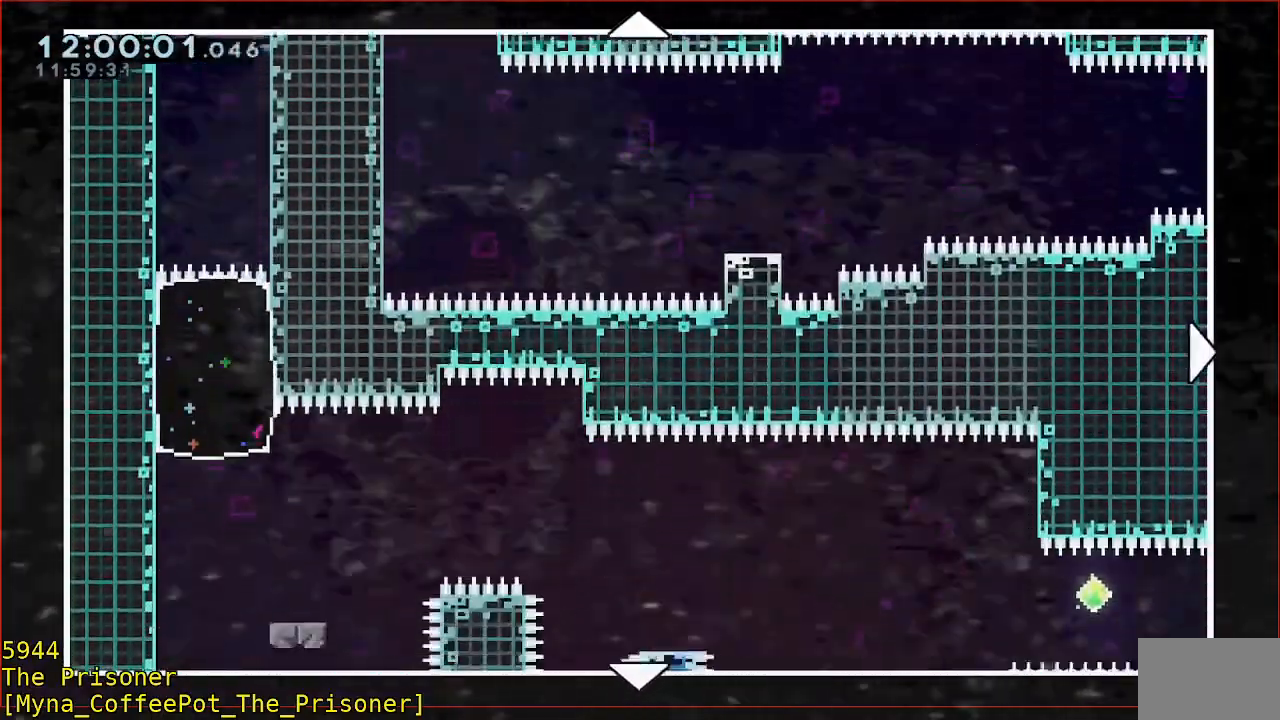
{"buttons": [], "left_stick": "down", "events": []}
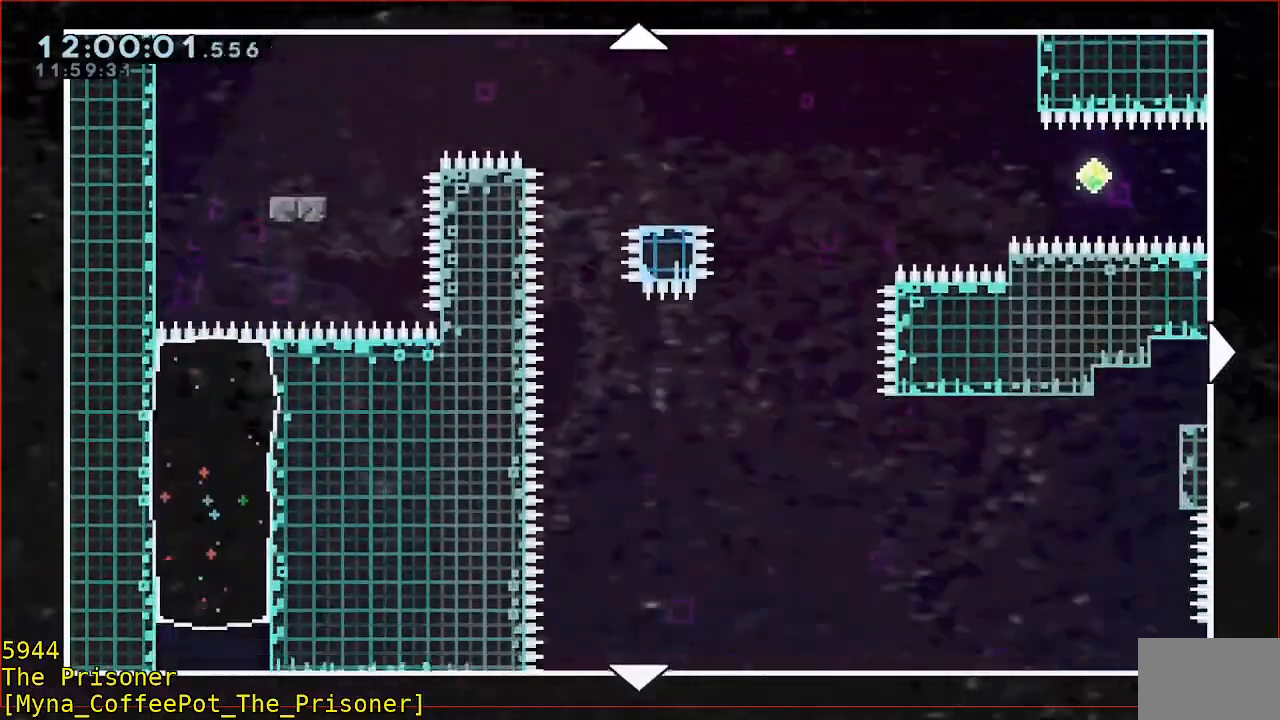
{"buttons": [], "left_stick": "down", "events": []}
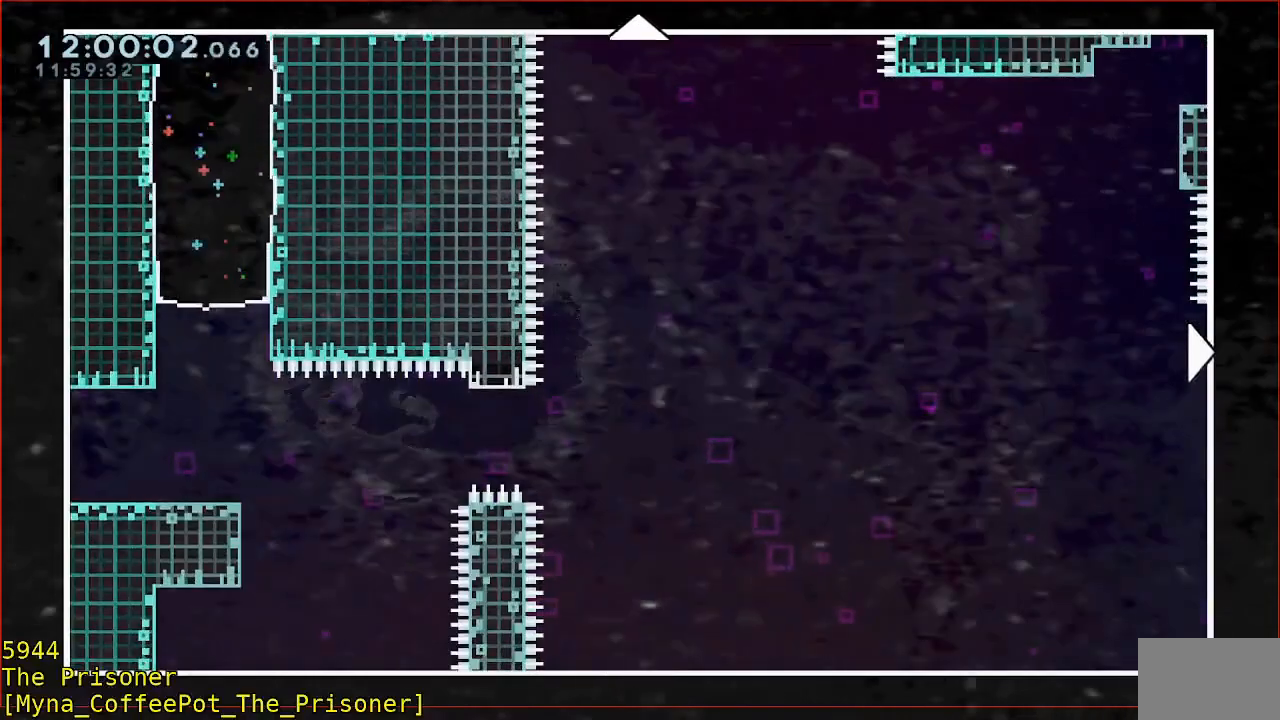
{"buttons": [], "left_stick": "center", "events": [[167, "B", "down"], [167, "left_stick", "center"], [300, "B", "up"]]}
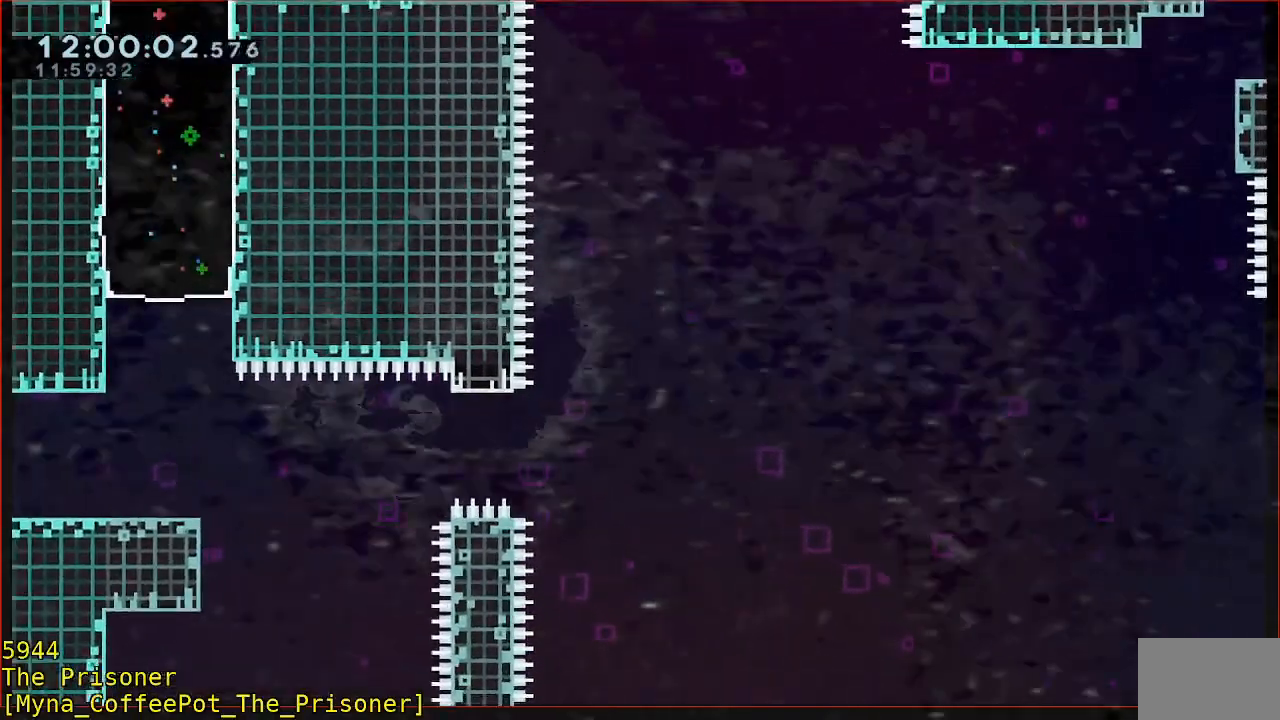
{"buttons": [], "left_stick": "right", "events": [[300, "left_stick", "up-right"], [367, "left_stick", "right"]]}
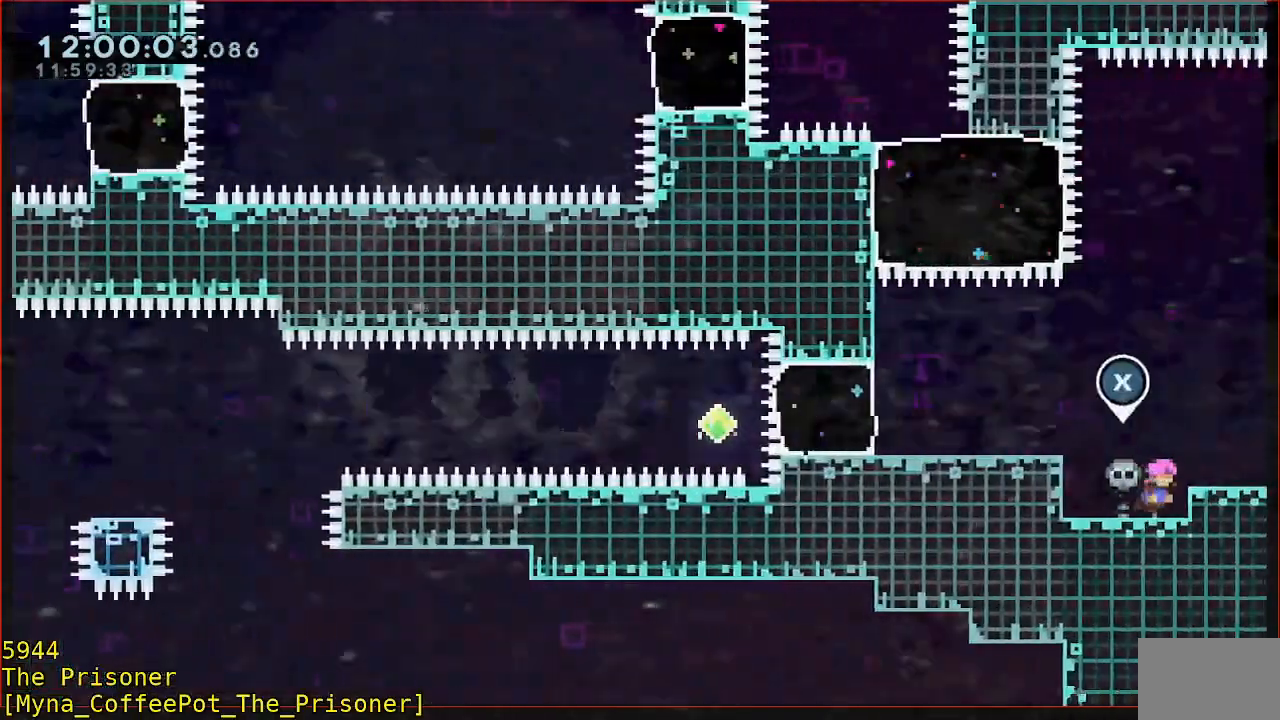
{"buttons": [], "left_stick": "center", "events": [[500, "left_stick", "center"]]}
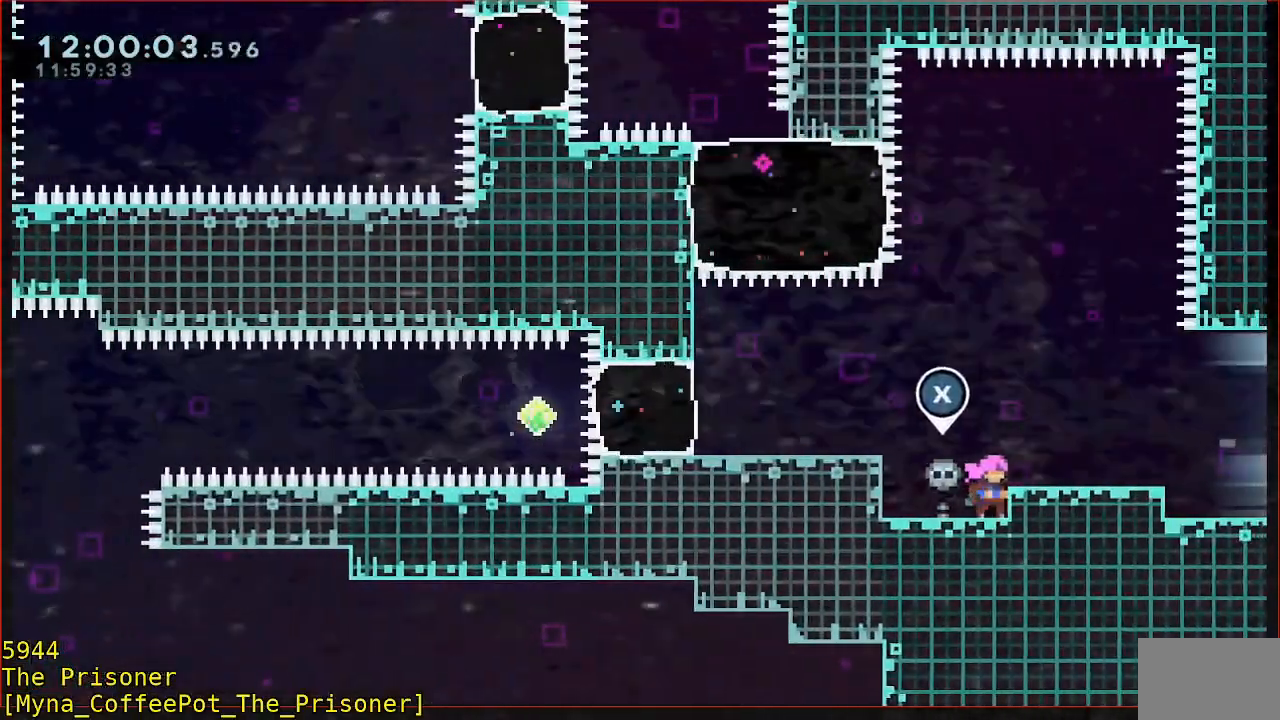
{"buttons": [], "left_stick": "center", "events": [[33, "START", "down"], [133, "START", "up"]]}